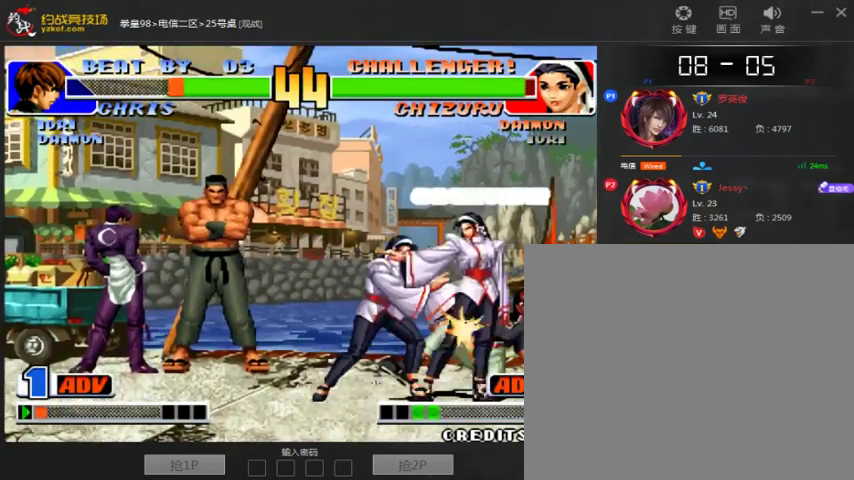
Gameplay with a controller (arcade stick); each line is a JSON object with the inputs held at the frame after it (dt_ms = milliseconds from this image to that frame). "events" lists button and stick changes between this image and that frame as [ms after this image, input, new state], when the widget could be followed in between. Not read: D L3 R3.
{"dt_ms": 500, "buttons": [], "left_stick": "down-right", "events": [[100, "A", "down"], [267, "A", "up"]]}
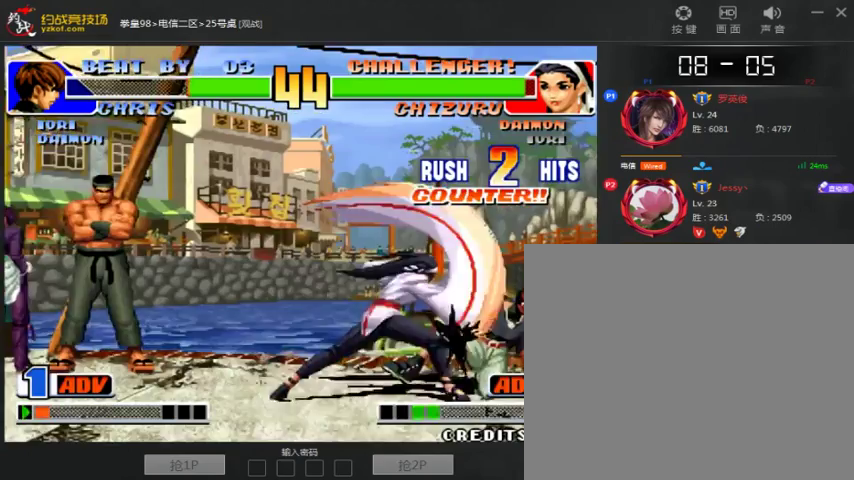
{"dt_ms": 500, "buttons": [], "left_stick": "down-right", "events": []}
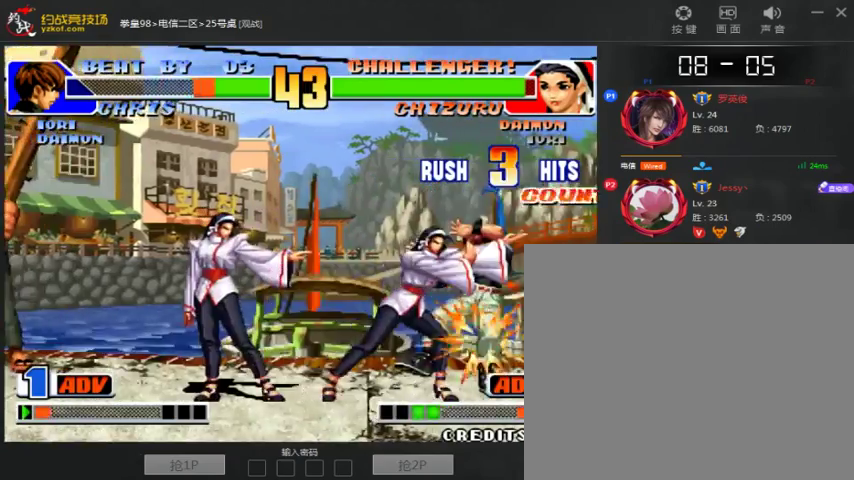
{"dt_ms": 500, "buttons": [], "left_stick": "down-right", "events": []}
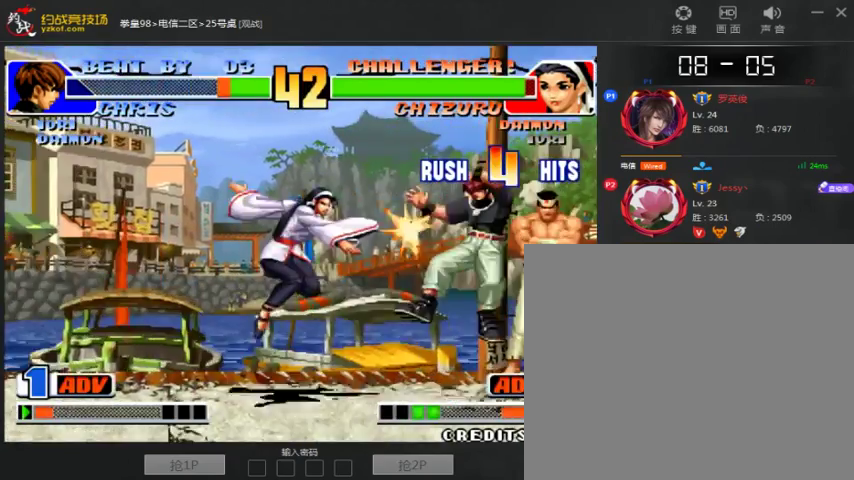
{"dt_ms": 500, "buttons": [], "left_stick": "center", "events": [[133, "left_stick", "down"], [233, "left_stick", "center"]]}
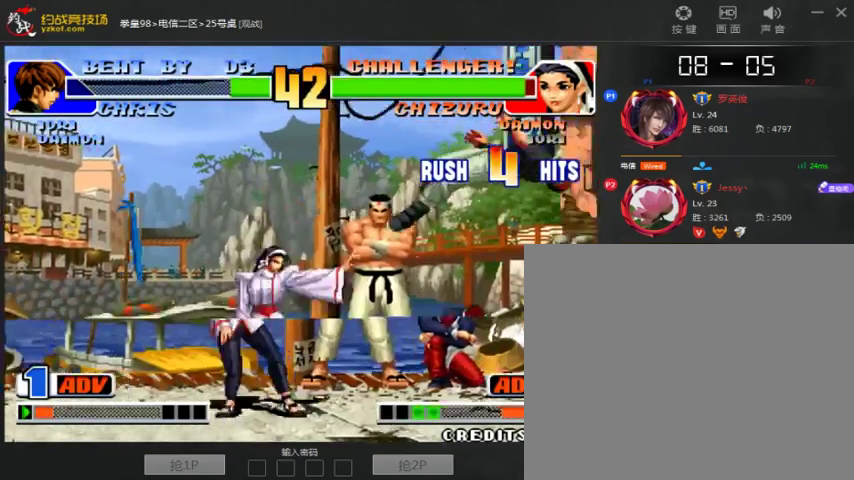
{"dt_ms": 500, "buttons": [], "left_stick": "down-right", "events": [[133, "B", "down"], [233, "B", "up"], [400, "left_stick", "right"], [500, "left_stick", "down-right"]]}
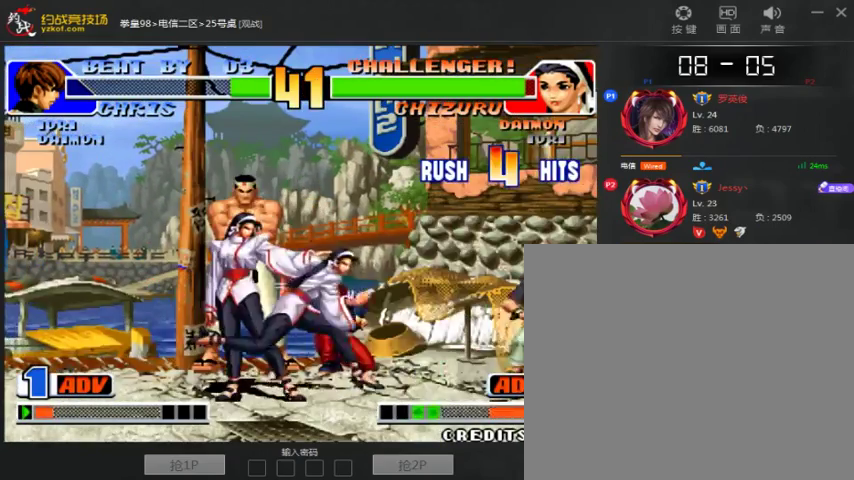
{"dt_ms": 500, "buttons": [], "left_stick": "down-right", "events": []}
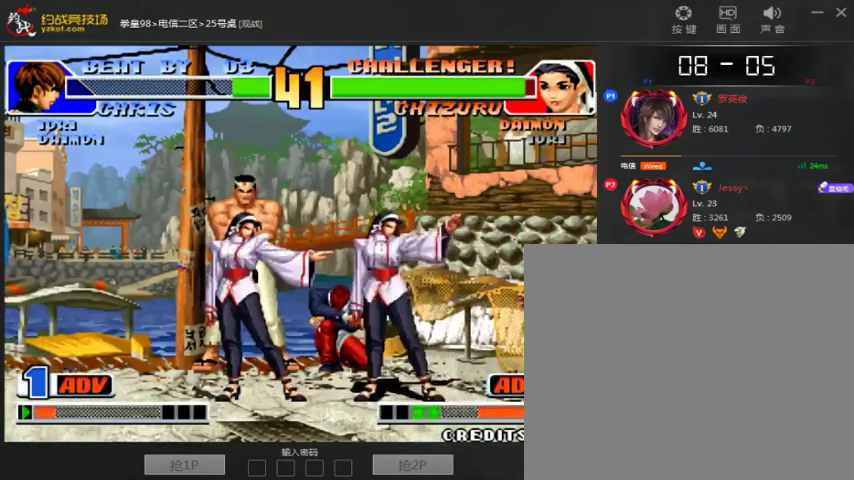
{"dt_ms": 500, "buttons": ["A"], "left_stick": "down-right", "events": [[400, "A", "down"]]}
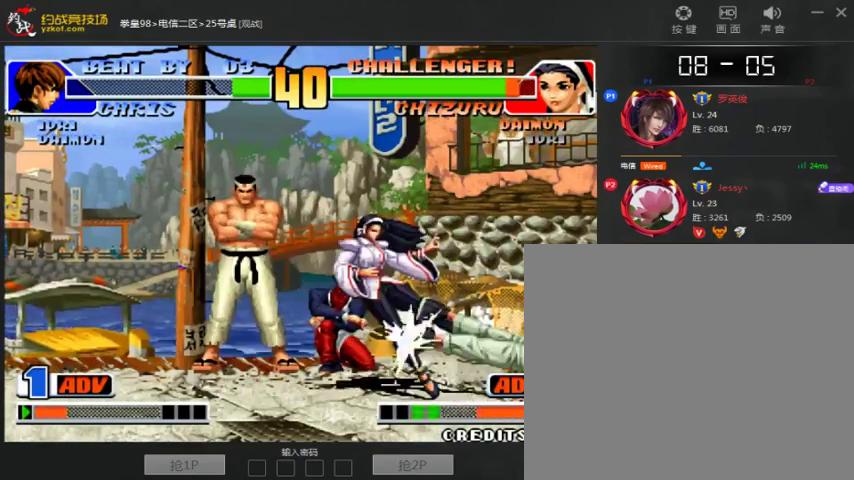
{"dt_ms": 500, "buttons": [], "left_stick": "left", "events": [[267, "A", "up"], [267, "left_stick", "center"], [367, "left_stick", "down"], [467, "left_stick", "left"]]}
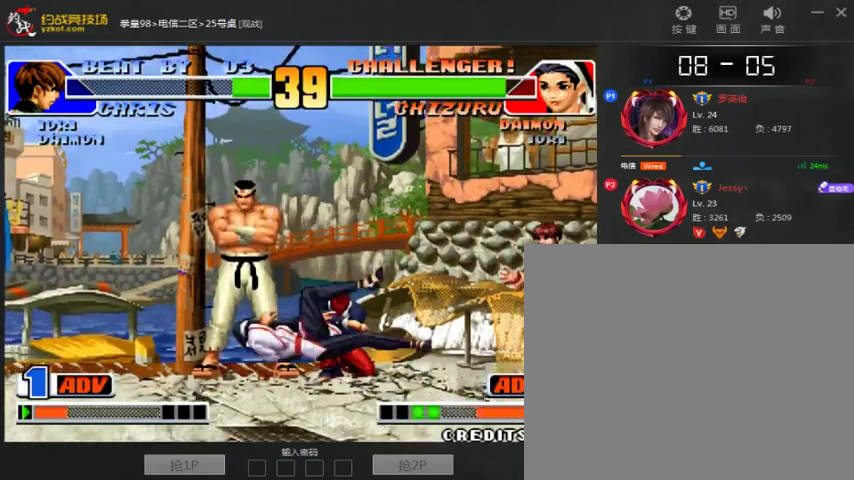
{"dt_ms": 500, "buttons": [], "left_stick": "left", "events": [[67, "left_stick", "up"], [367, "left_stick", "left"]]}
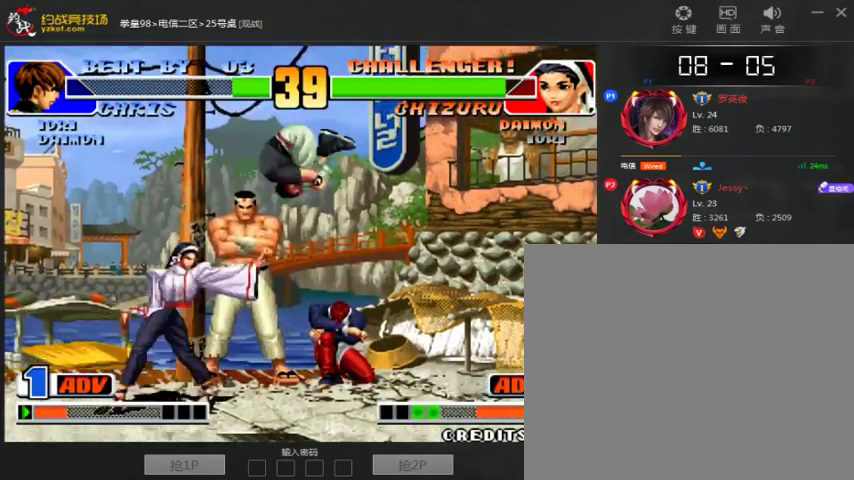
{"dt_ms": 500, "buttons": [], "left_stick": "left", "events": []}
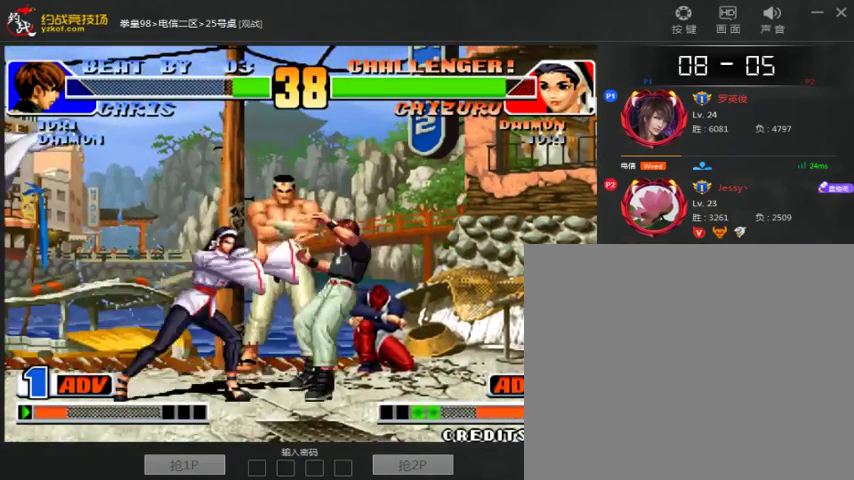
{"dt_ms": 500, "buttons": [], "left_stick": "down-right", "events": [[67, "left_stick", "center"], [167, "left_stick", "right"], [367, "left_stick", "down-right"]]}
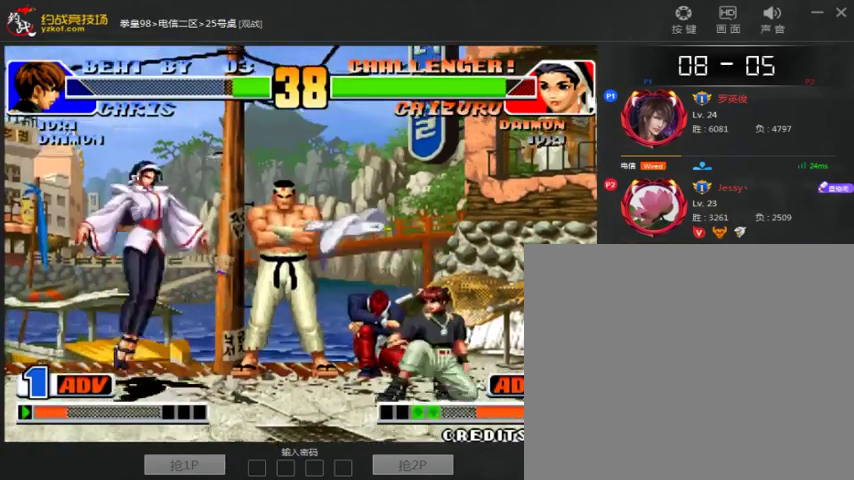
{"dt_ms": 500, "buttons": ["B"], "left_stick": "down", "events": [[233, "left_stick", "center"], [467, "B", "down"], [467, "left_stick", "down"]]}
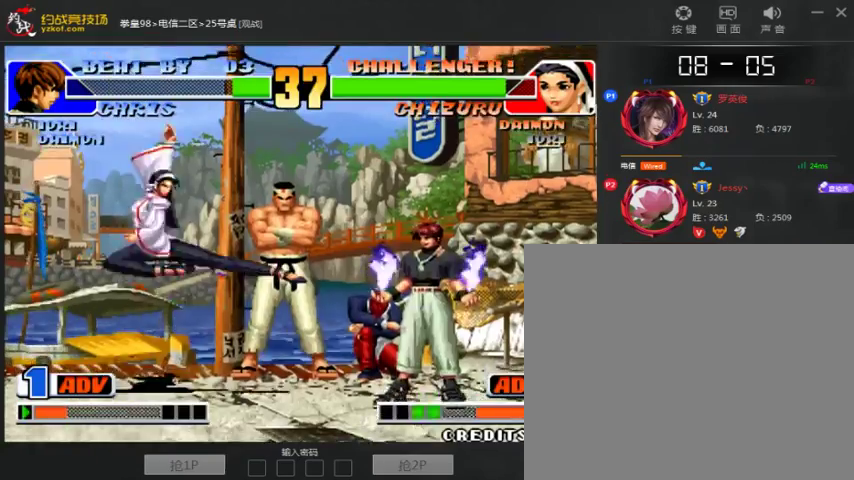
{"dt_ms": 500, "buttons": [], "left_stick": "center", "events": [[33, "left_stick", "down-left"], [233, "A", "down"], [267, "B", "up"], [367, "A", "up"], [467, "left_stick", "center"]]}
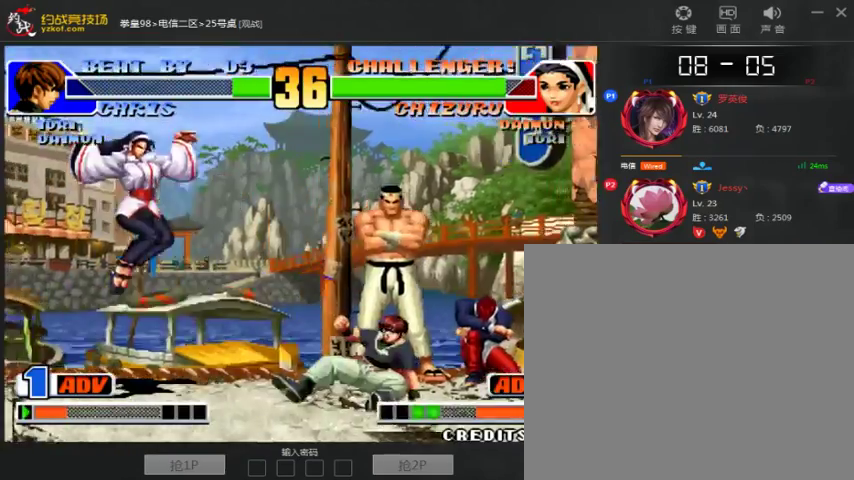
{"dt_ms": 500, "buttons": ["A"], "left_stick": "down-left", "events": [[67, "left_stick", "down-left"], [133, "B", "down"], [267, "B", "up"], [367, "A", "down"]]}
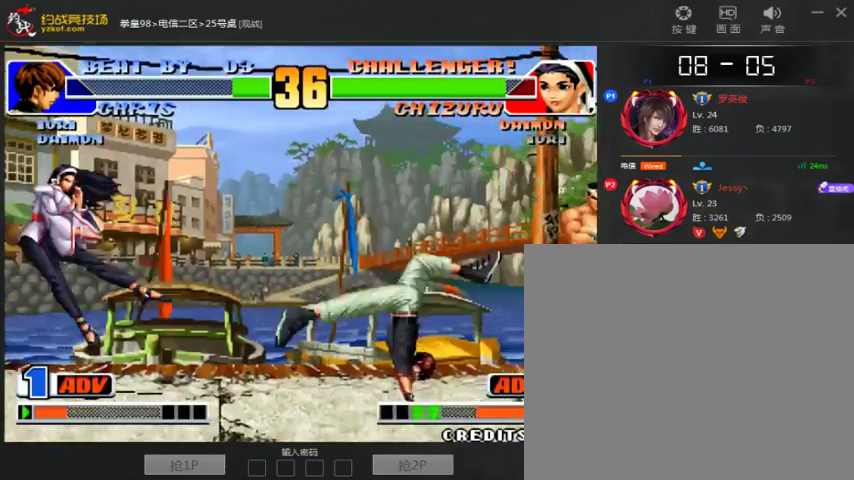
{"dt_ms": 500, "buttons": [], "left_stick": "center", "events": [[67, "left_stick", "center"], [133, "A", "up"], [333, "left_stick", "right"], [500, "left_stick", "center"]]}
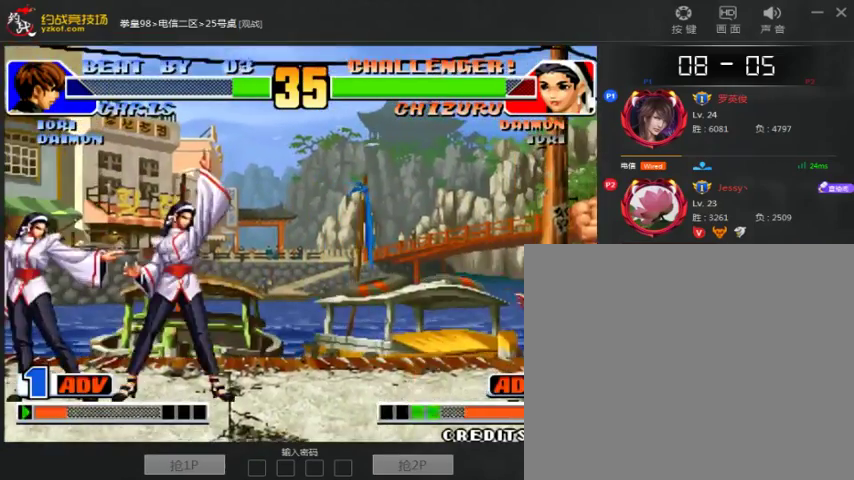
{"dt_ms": 500, "buttons": [], "left_stick": "center", "events": [[67, "left_stick", "up"], [167, "left_stick", "center"]]}
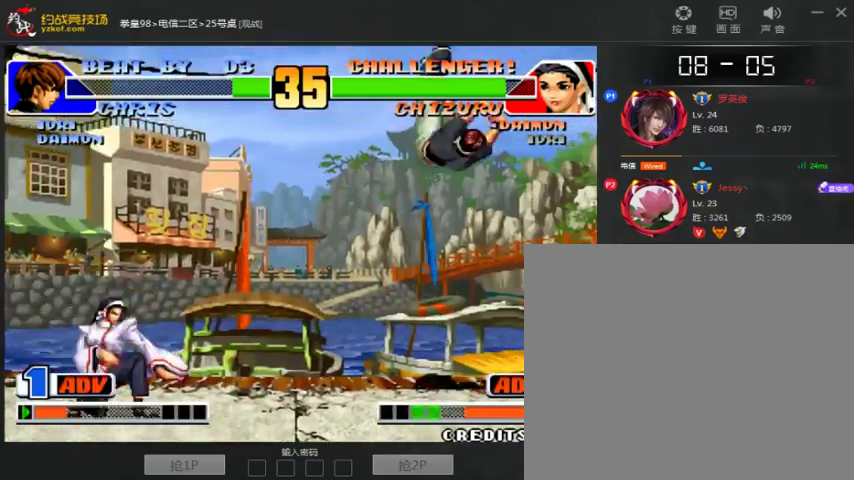
{"dt_ms": 500, "buttons": [], "left_stick": "right", "events": [[133, "left_stick", "down-right"], [433, "left_stick", "right"]]}
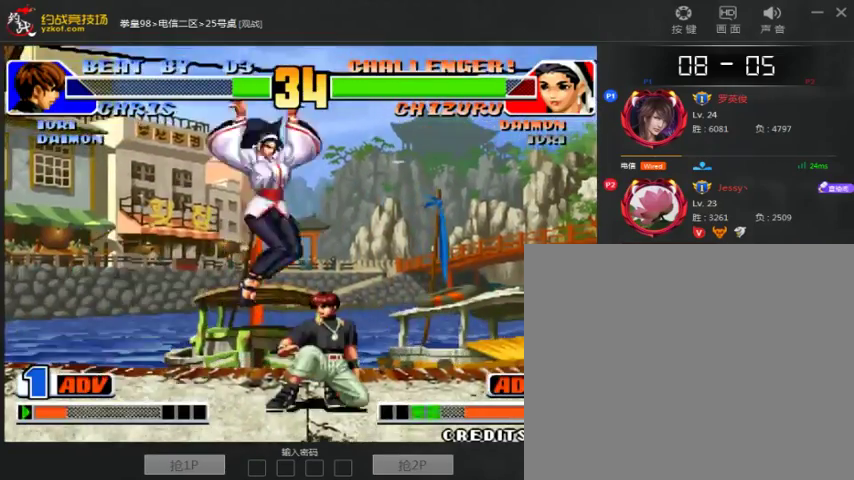
{"dt_ms": 500, "buttons": [], "left_stick": "right", "events": [[300, "A", "down"], [300, "B", "down"], [433, "A", "up"], [433, "B", "up"]]}
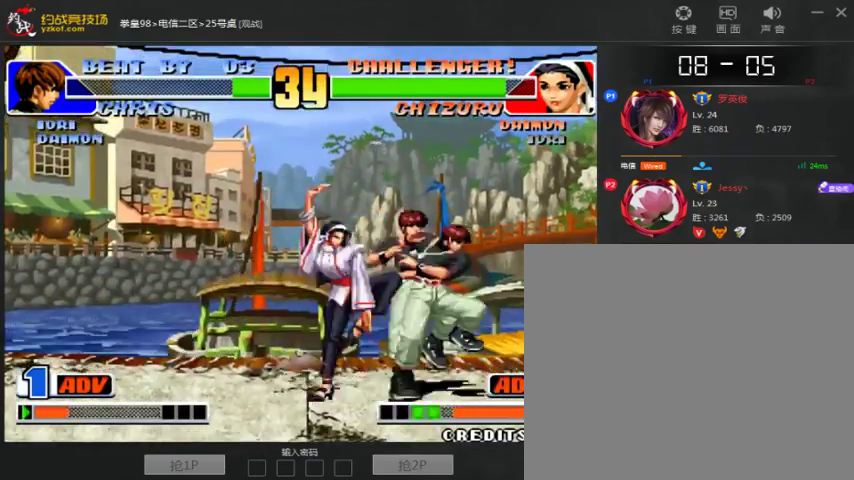
{"dt_ms": 500, "buttons": [], "left_stick": "center", "events": [[233, "left_stick", "center"]]}
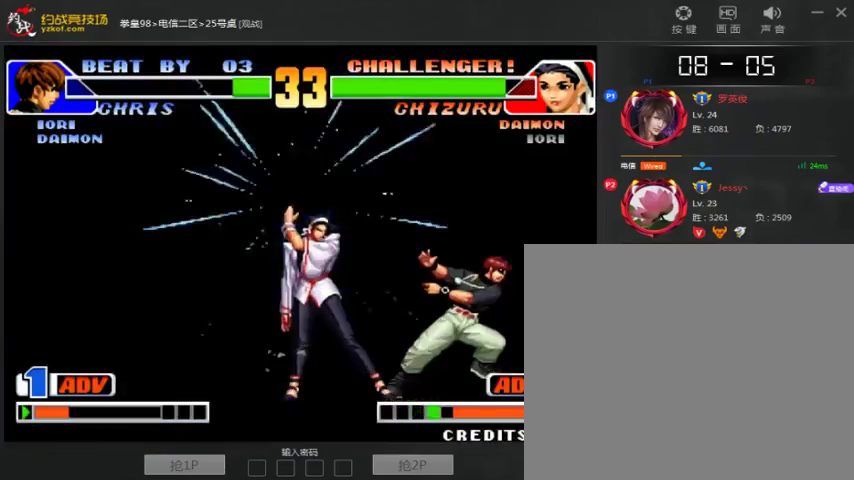
{"dt_ms": 1000, "buttons": [], "left_stick": "right"}
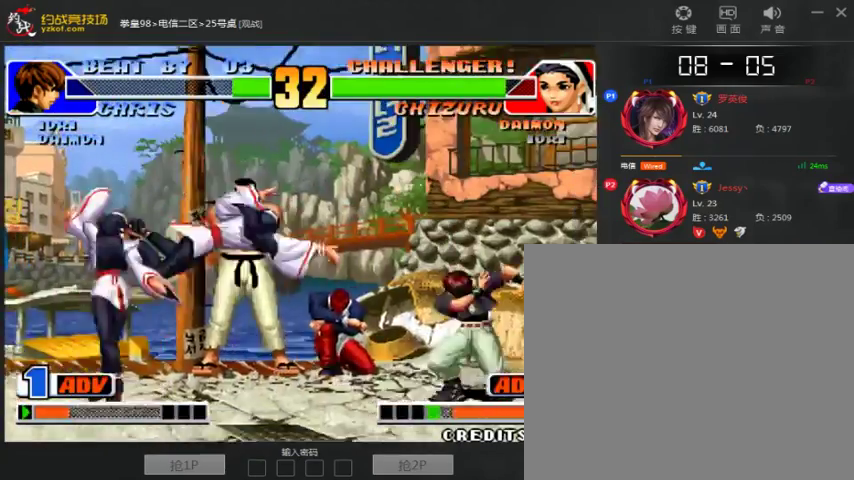
{"dt_ms": 500, "buttons": [], "left_stick": "left", "events": [[33, "left_stick", "down-right"], [467, "left_stick", "left"]]}
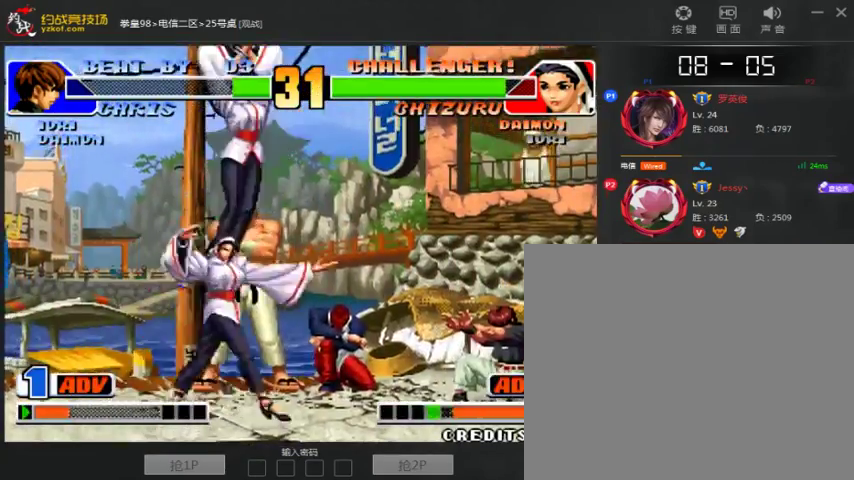
{"dt_ms": 500, "buttons": ["A"], "left_stick": "down-right", "events": [[67, "left_stick", "down-right"], [267, "A", "down"]]}
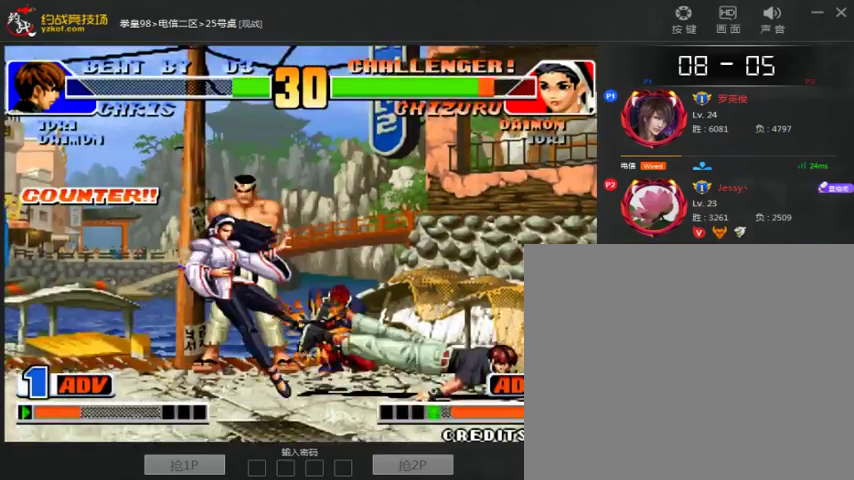
{"dt_ms": 500, "buttons": [], "left_stick": "left", "events": [[33, "A", "up"], [67, "left_stick", "center"], [167, "left_stick", "left"], [300, "left_stick", "center"], [367, "left_stick", "left"]]}
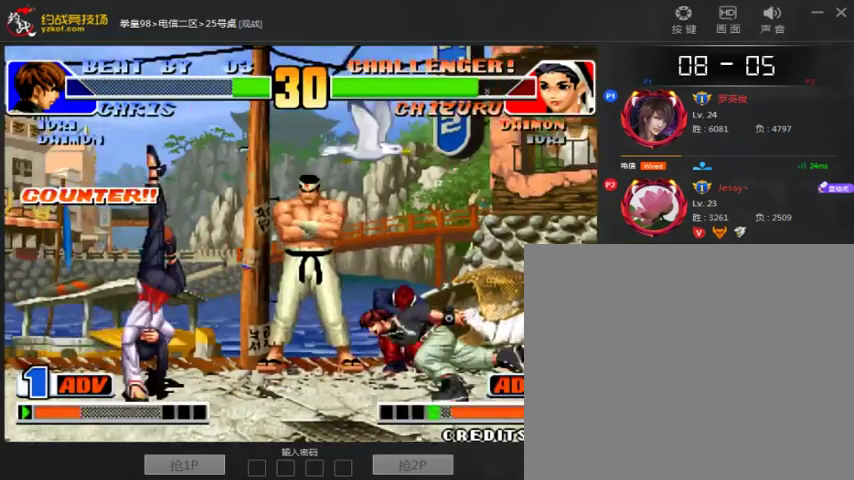
{"dt_ms": 500, "buttons": ["A"], "left_stick": "down-right", "events": [[67, "B", "down"], [333, "B", "up"], [367, "A", "down"], [367, "left_stick", "down-right"]]}
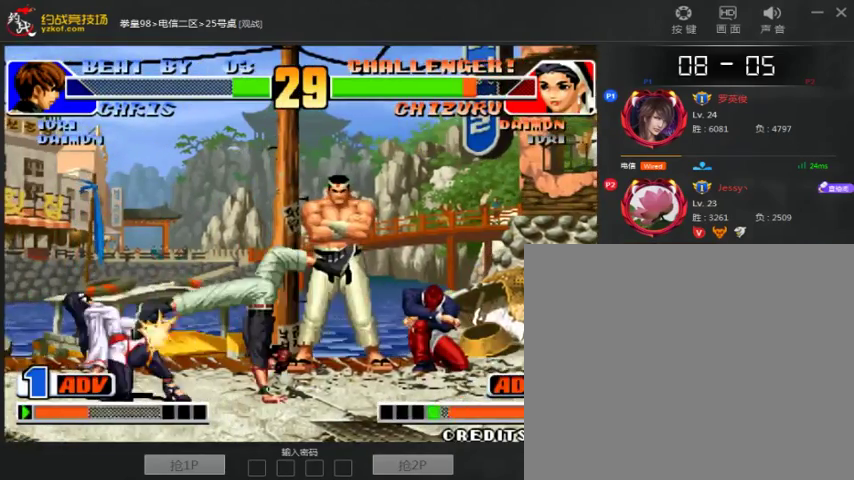
{"dt_ms": 500, "buttons": [], "left_stick": "left", "events": [[67, "left_stick", "center"], [267, "A", "up"], [367, "left_stick", "left"]]}
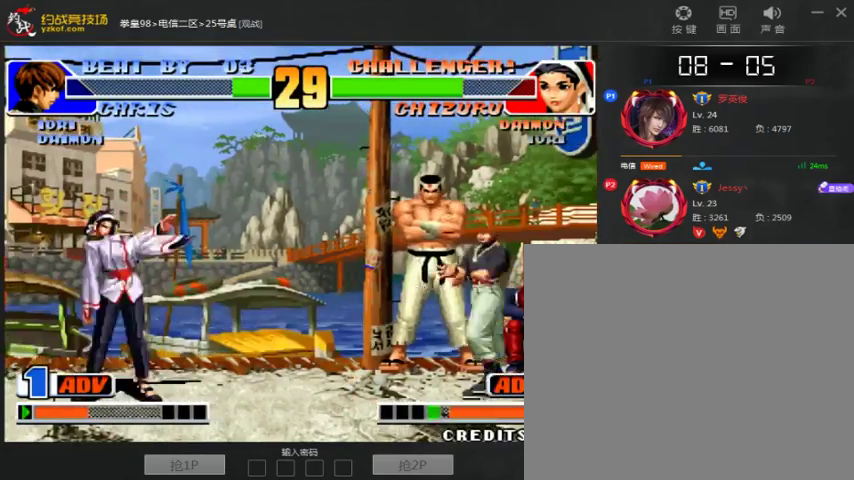
{"dt_ms": 1000, "buttons": [], "left_stick": "left", "events": [[67, "left_stick", "down-right"], [200, "left_stick", "up"], [467, "C", "down"], [633, "A", "down"], [667, "C", "up"], [767, "A", "up"], [800, "left_stick", "center"], [967, "left_stick", "left"]]}
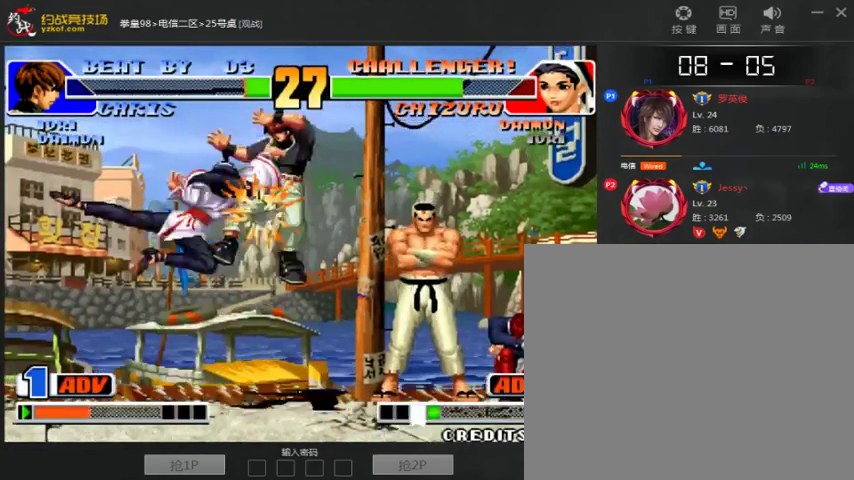
{"dt_ms": 500, "buttons": [], "left_stick": "down-right", "events": [[33, "left_stick", "up"], [100, "A", "down"], [100, "left_stick", "center"], [300, "A", "up"], [367, "left_stick", "right"], [467, "left_stick", "down-right"]]}
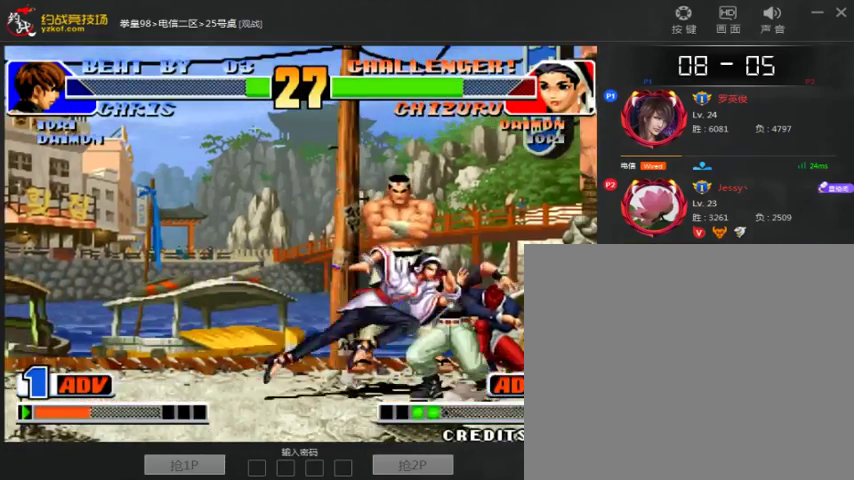
{"dt_ms": 500, "buttons": [], "left_stick": "right", "events": [[367, "left_stick", "right"], [400, "A", "down"], [400, "B", "down"], [467, "A", "up"], [467, "B", "up"]]}
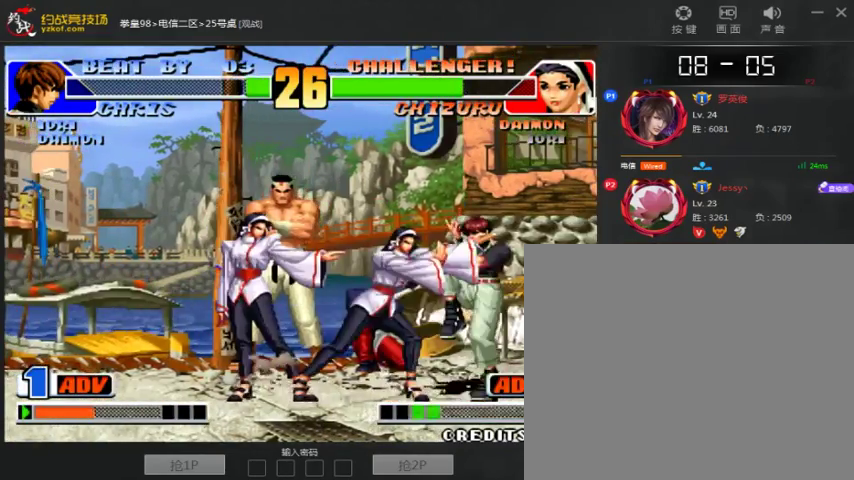
{"dt_ms": 500, "buttons": [], "left_stick": "down-right", "events": [[433, "left_stick", "down-right"]]}
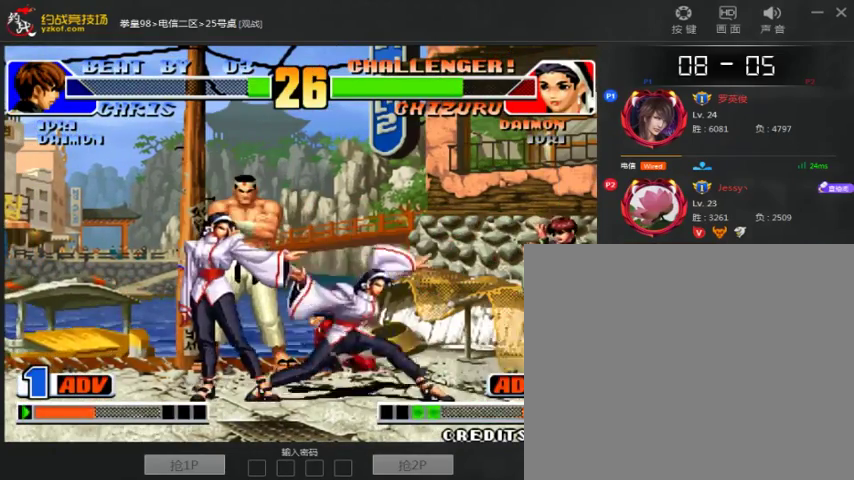
{"dt_ms": 500, "buttons": ["B"], "left_stick": "left", "events": [[400, "B", "down"], [400, "left_stick", "left"]]}